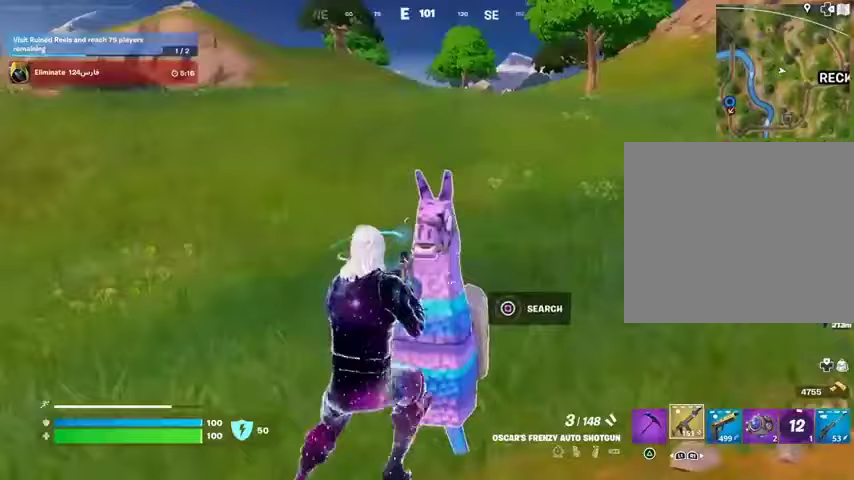
Gameplay with a controller (PlayStation layout); each line is a JSON object with the inputs held at the frame after it. "events" lists button and stick changes between this image and that frame as [ms after this image, input, new state], when the widget could be followed in between.
{"buttons": [], "left_stick": "center", "right_stick": "center", "events": [[100, "right_stick", "up-left"], [133, "R2", "down"], [133, "left_stick", "center"], [167, "right_stick", "center"], [267, "R2", "up"]]}
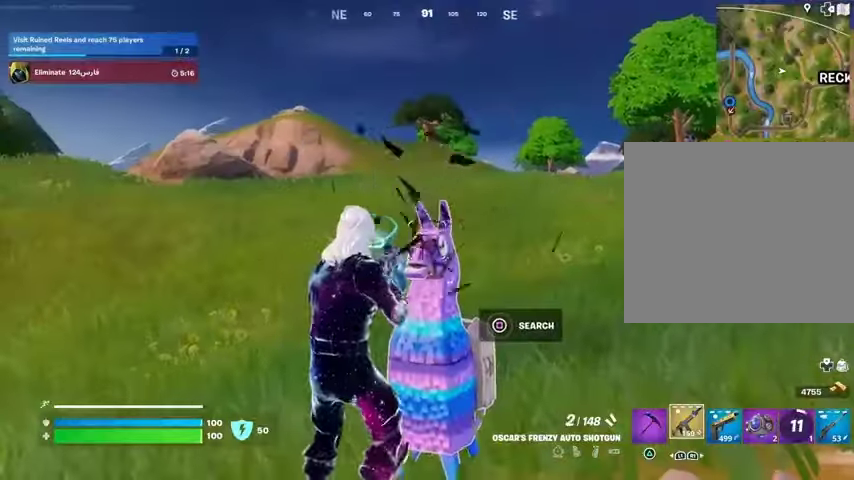
{"buttons": [], "left_stick": "left", "right_stick": "center", "events": [[33, "R2", "down"], [133, "R2", "up"], [500, "left_stick", "left"]]}
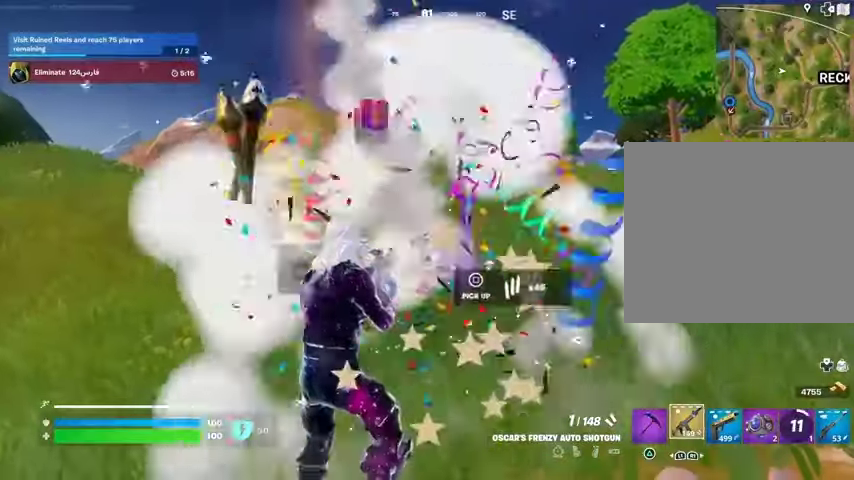
{"buttons": ["SQUARE"], "left_stick": "left", "right_stick": "center", "events": [[100, "right_stick", "down"], [133, "left_stick", "up"], [233, "right_stick", "center"], [333, "TRIANGLE", "down"], [333, "left_stick", "up-left"], [400, "TRIANGLE", "up"], [500, "SQUARE", "down"], [500, "left_stick", "left"]]}
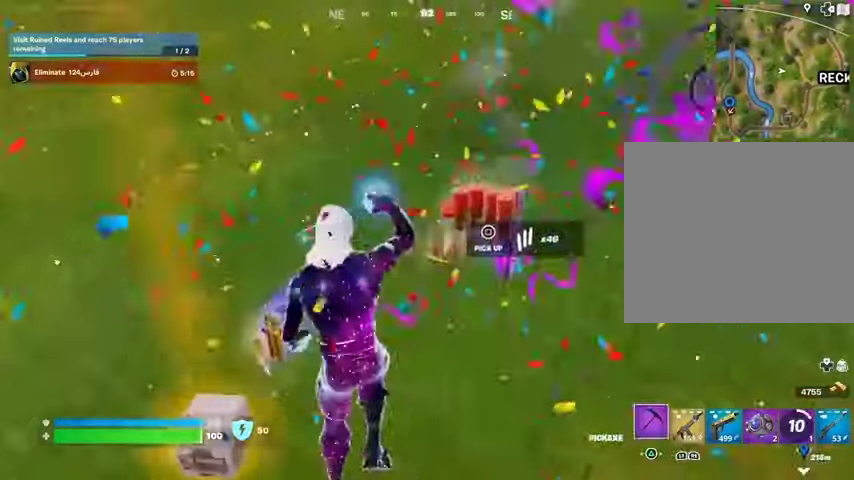
{"buttons": ["SQUARE"], "left_stick": "down-right", "right_stick": "center", "events": [[100, "SQUARE", "up"], [167, "SQUARE", "down"], [233, "SQUARE", "up"], [300, "SQUARE", "down"], [367, "SQUARE", "up"], [400, "left_stick", "down"], [467, "SQUARE", "down"], [500, "left_stick", "down-right"]]}
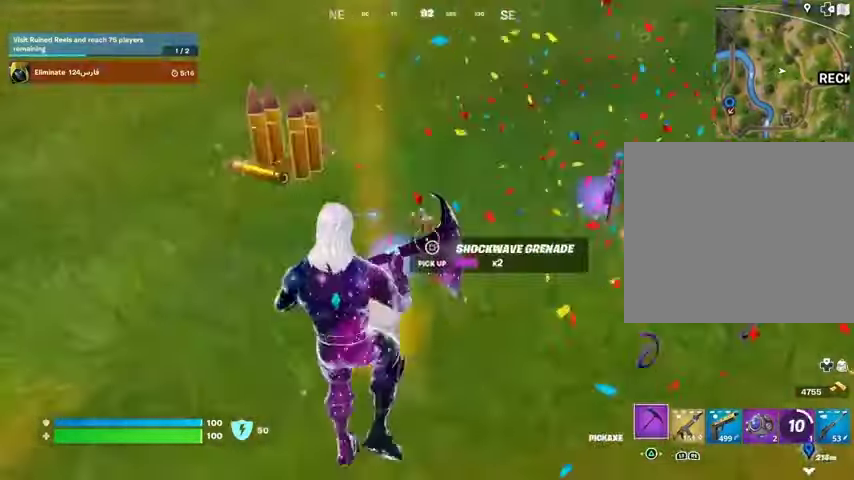
{"buttons": [], "left_stick": "up-right", "right_stick": "left", "events": [[33, "SQUARE", "up"], [133, "SQUARE", "down"], [133, "left_stick", "right"], [200, "SQUARE", "up"], [267, "left_stick", "up-right"], [300, "L3", "down"], [367, "L3", "up"], [433, "right_stick", "left"]]}
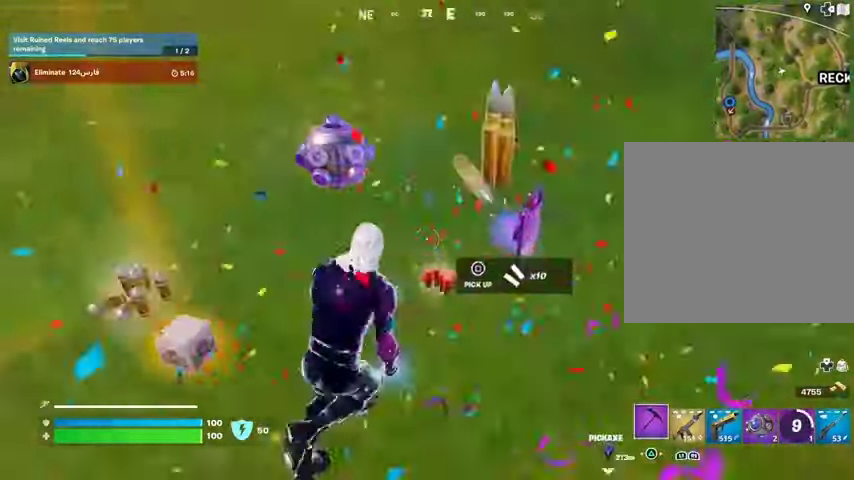
{"buttons": ["R1"], "left_stick": "up-left", "right_stick": "left", "events": [[33, "left_stick", "right"], [200, "left_stick", "down"], [267, "left_stick", "down-left"], [367, "left_stick", "left"], [400, "R1", "down"], [467, "left_stick", "up-left"]]}
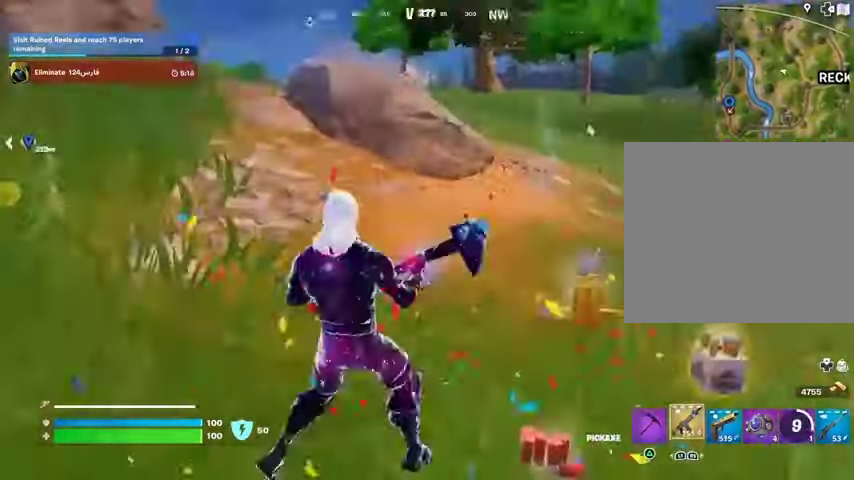
{"buttons": [], "left_stick": "center", "right_stick": "left", "events": [[33, "R1", "up"], [67, "L3", "down"], [67, "left_stick", "up"], [167, "L3", "up"], [200, "right_stick", "center"], [333, "CROSS", "down"], [433, "CROSS", "up"], [433, "left_stick", "center"], [433, "right_stick", "left"]]}
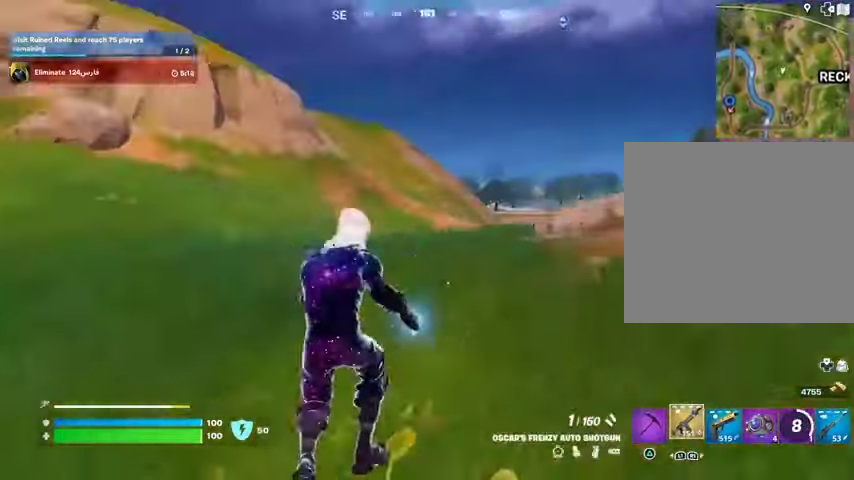
{"buttons": [], "left_stick": "up", "right_stick": "center", "events": [[33, "right_stick", "center"], [133, "left_stick", "up"], [167, "SQUARE", "down"], [233, "SQUARE", "up"], [367, "R3", "down"], [433, "R3", "up"]]}
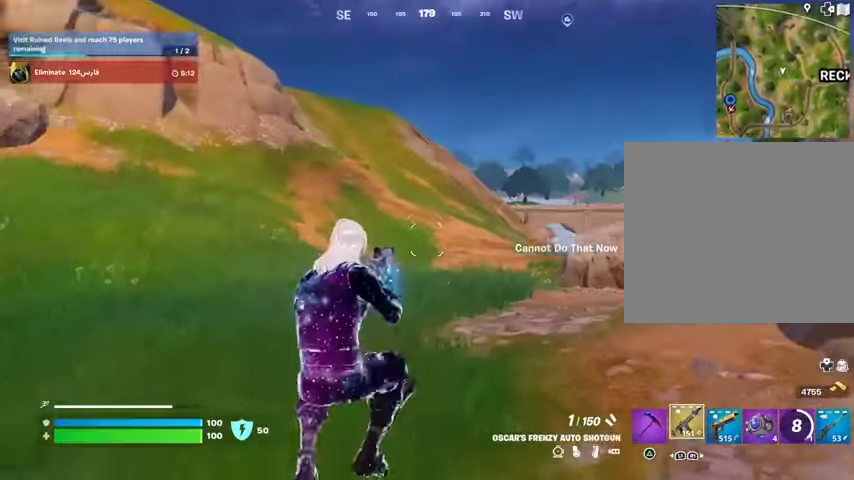
{"buttons": [], "left_stick": "up", "right_stick": "center", "events": [[267, "CROSS", "down"], [267, "SQUARE", "down"], [333, "CROSS", "up"], [333, "SQUARE", "up"]]}
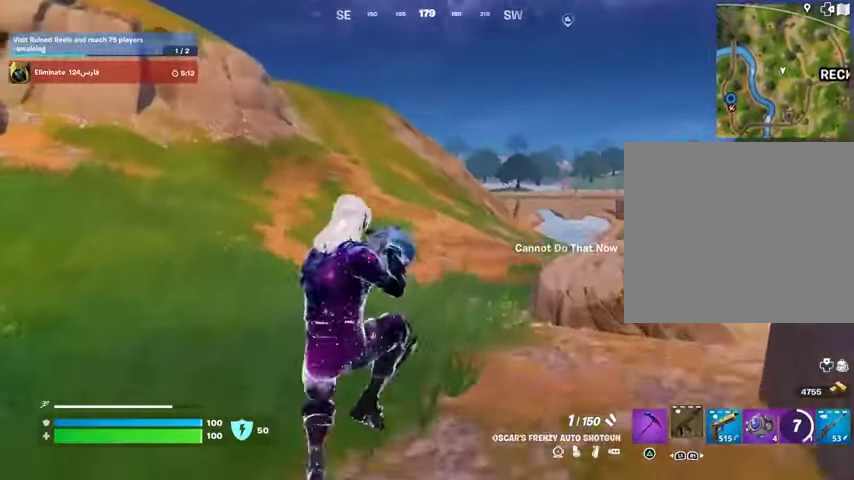
{"buttons": [], "left_stick": "up", "right_stick": "center", "events": [[100, "right_stick", "right"], [200, "right_stick", "center"], [367, "R3", "down"], [433, "R3", "up"]]}
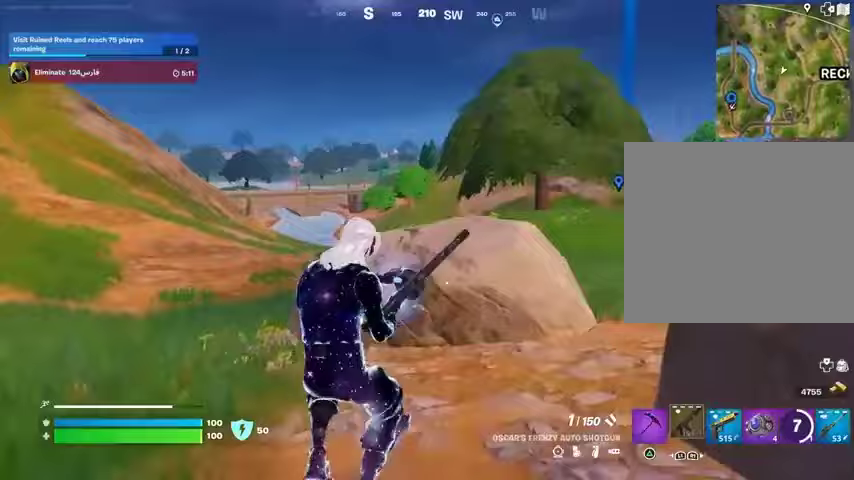
{"buttons": ["CROSS"], "left_stick": "up-left", "right_stick": "center", "events": [[233, "right_stick", "right"], [367, "left_stick", "up-left"], [367, "right_stick", "center"], [433, "CROSS", "down"]]}
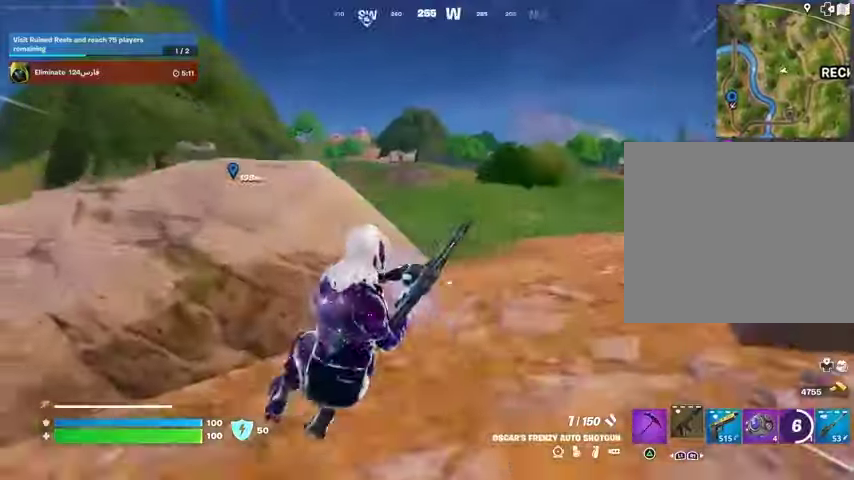
{"buttons": [], "left_stick": "up-right", "right_stick": "left", "events": [[33, "CROSS", "up"], [200, "left_stick", "up"], [467, "right_stick", "left"], [500, "left_stick", "up-right"]]}
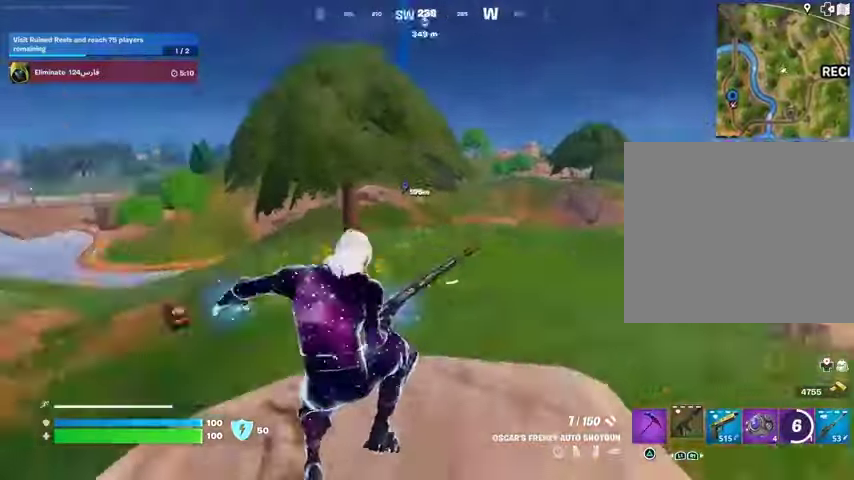
{"buttons": [], "left_stick": "right", "right_stick": "center", "events": [[100, "left_stick", "right"], [133, "right_stick", "center"], [300, "CROSS", "down"], [333, "CROSS", "up"]]}
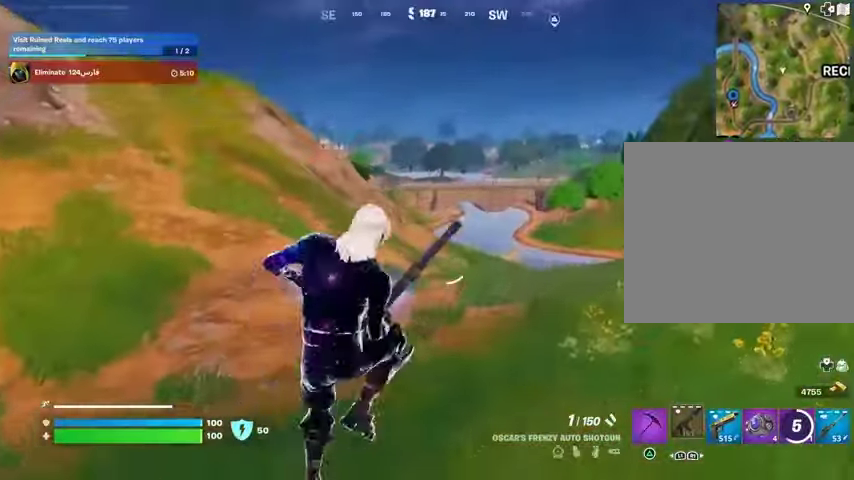
{"buttons": [], "left_stick": "down", "right_stick": "center", "events": [[100, "right_stick", "left"], [233, "left_stick", "down"], [467, "right_stick", "center"]]}
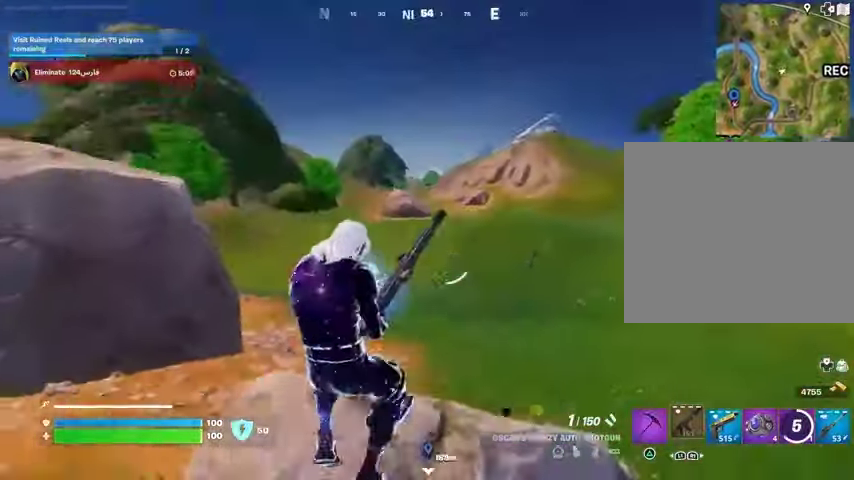
{"buttons": [], "left_stick": "down", "right_stick": "right", "events": [[433, "right_stick", "right"]]}
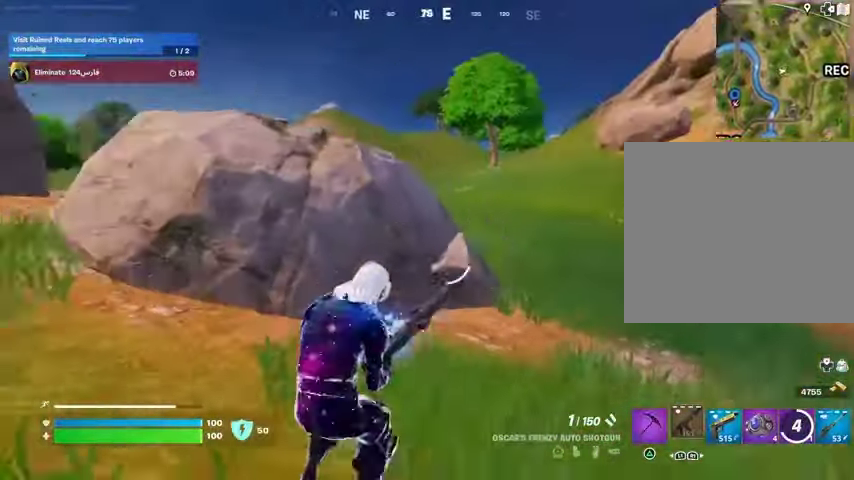
{"buttons": [], "left_stick": "down", "right_stick": "center", "events": [[33, "right_stick", "center"], [167, "CROSS", "down"], [233, "CROSS", "up"]]}
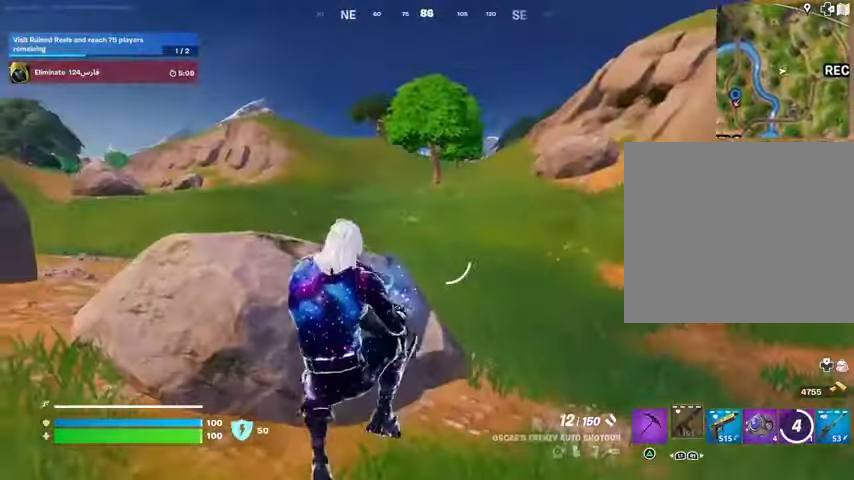
{"buttons": [], "left_stick": "up", "right_stick": "left", "events": [[233, "right_stick", "left"], [300, "left_stick", "left"], [500, "left_stick", "up"]]}
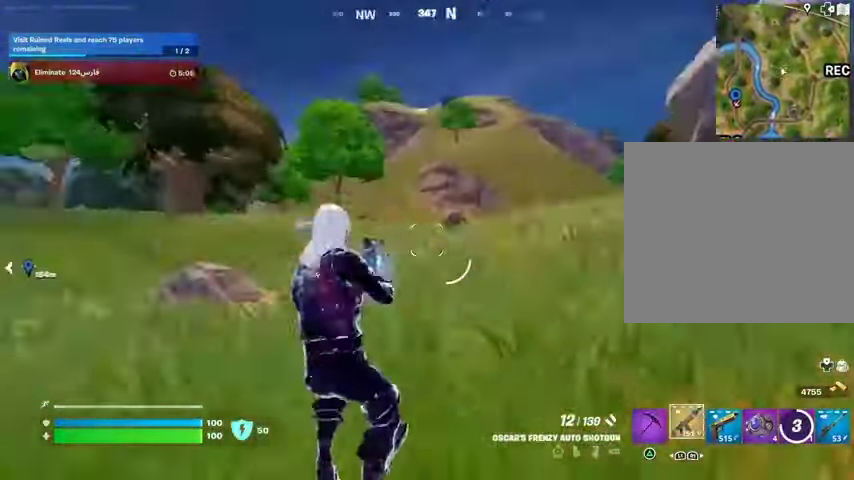
{"buttons": [], "left_stick": "up", "right_stick": "center", "events": [[200, "R1", "down"], [200, "right_stick", "center"], [267, "R1", "up"], [367, "CROSS", "down"], [467, "CROSS", "up"]]}
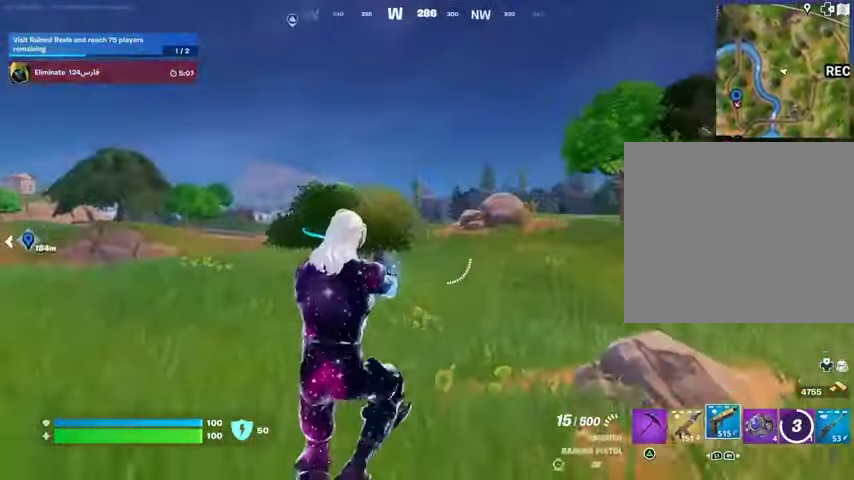
{"buttons": [], "left_stick": "up", "right_stick": "left", "events": [[67, "SQUARE", "down"], [100, "SQUARE", "up"], [200, "SQUARE", "down"], [267, "SQUARE", "up"], [500, "right_stick", "left"]]}
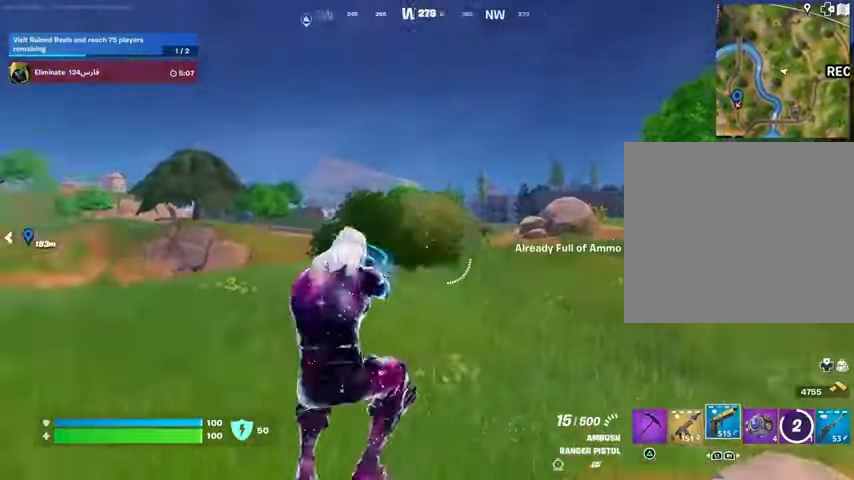
{"buttons": ["L1"], "left_stick": "up", "right_stick": "center", "events": [[133, "right_stick", "center"], [233, "L3", "down"], [333, "L3", "up"], [433, "L1", "down"]]}
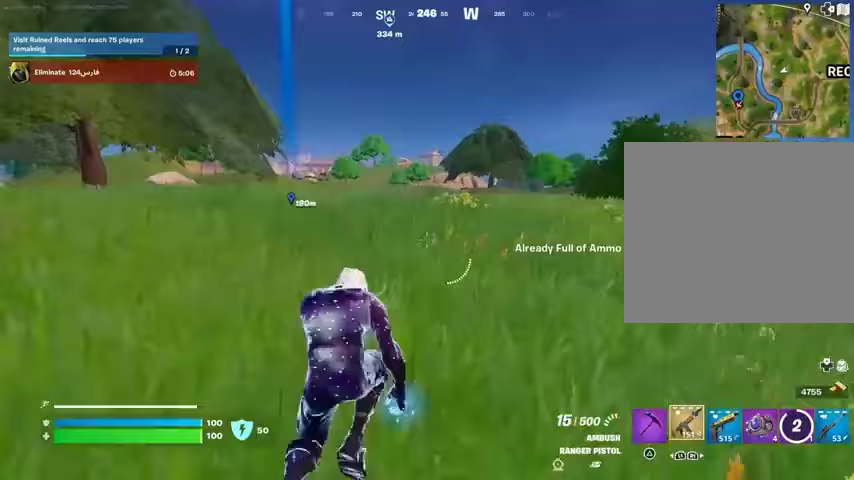
{"buttons": [], "left_stick": "up", "right_stick": "center", "events": [[33, "L1", "up"], [100, "L1", "down"], [167, "L1", "up"], [267, "L1", "down"], [333, "L1", "up"]]}
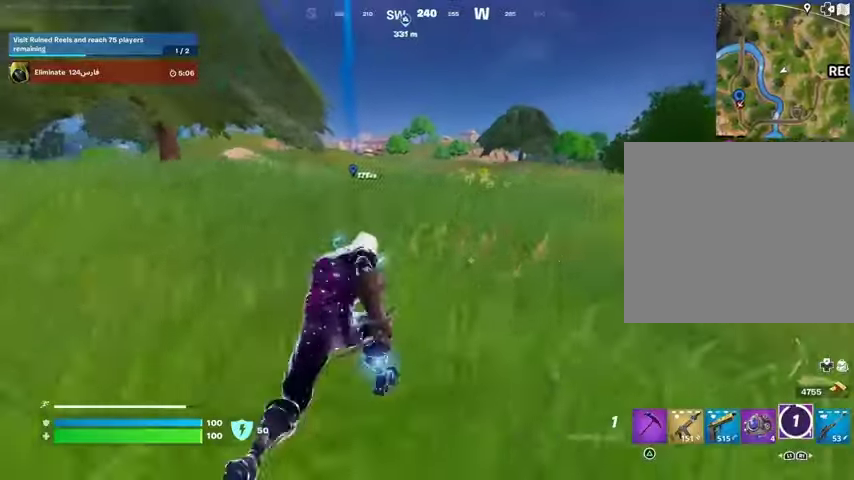
{"buttons": [], "left_stick": "up", "right_stick": "center", "events": [[67, "CROSS", "down"], [167, "CROSS", "up"]]}
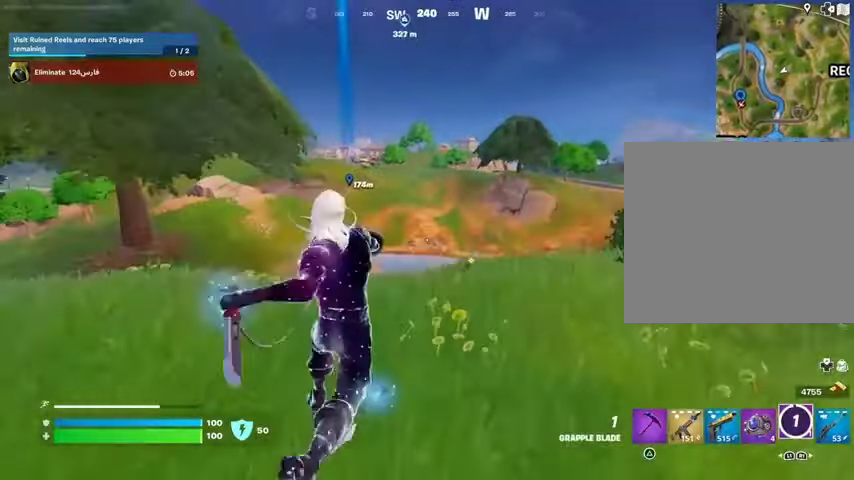
{"buttons": [], "left_stick": "up", "right_stick": "center", "events": []}
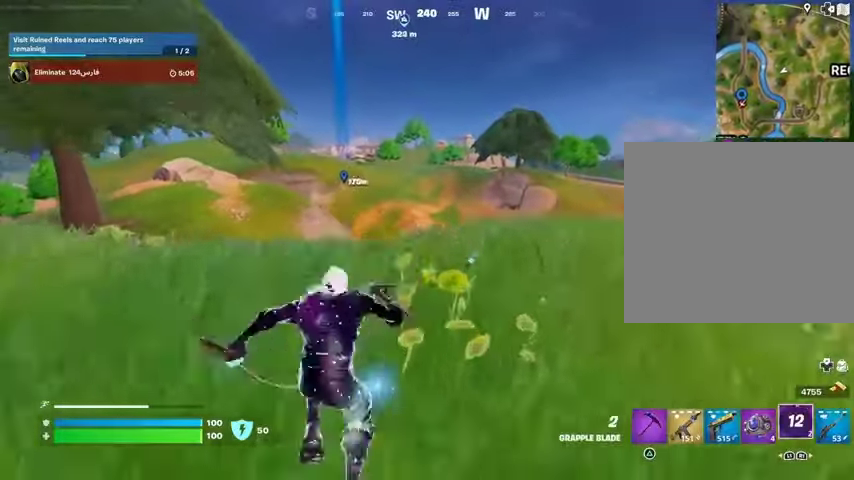
{"buttons": [], "left_stick": "up", "right_stick": "left", "events": [[433, "right_stick", "left"]]}
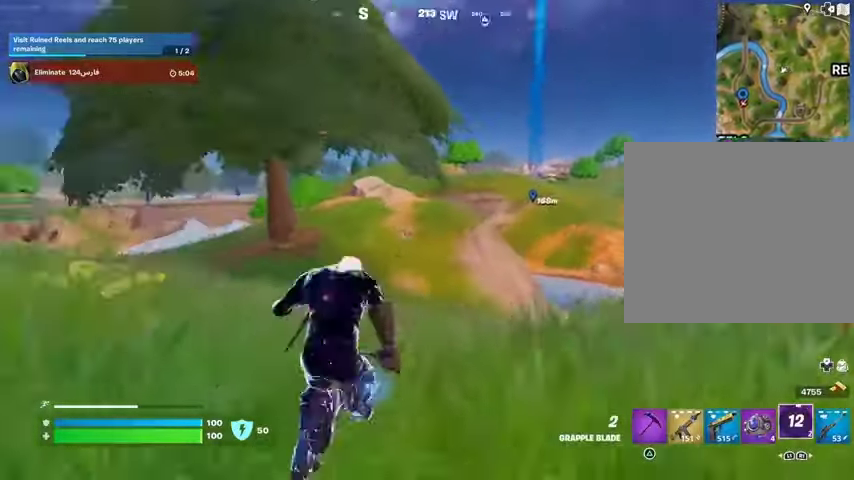
{"buttons": ["L2"], "left_stick": "up-right", "right_stick": "center", "events": [[33, "left_stick", "up-right"], [33, "right_stick", "center"], [500, "L2", "down"]]}
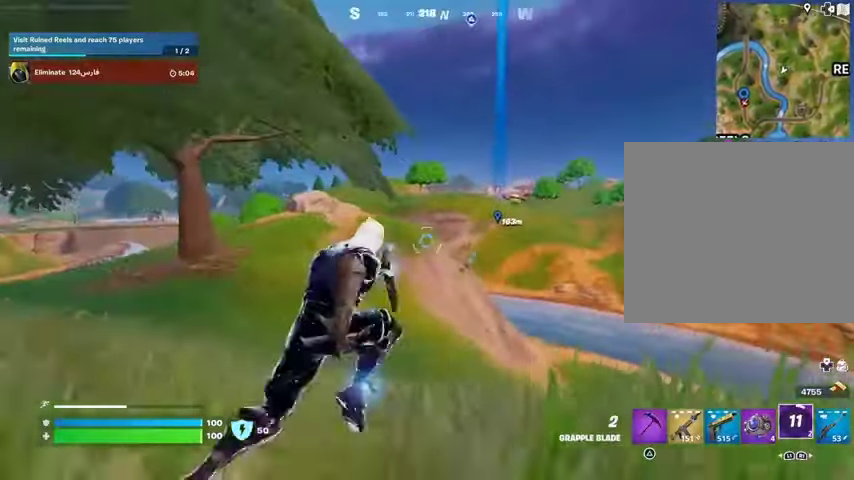
{"buttons": [], "left_stick": "up-right", "right_stick": "center", "events": [[133, "L2", "up"], [200, "right_stick", "right"], [433, "right_stick", "center"]]}
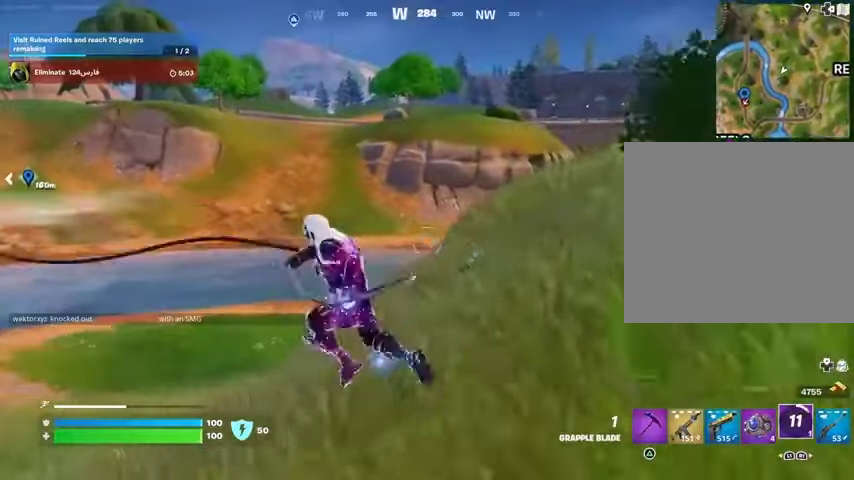
{"buttons": [], "left_stick": "up-right", "right_stick": "left", "events": [[500, "right_stick", "left"]]}
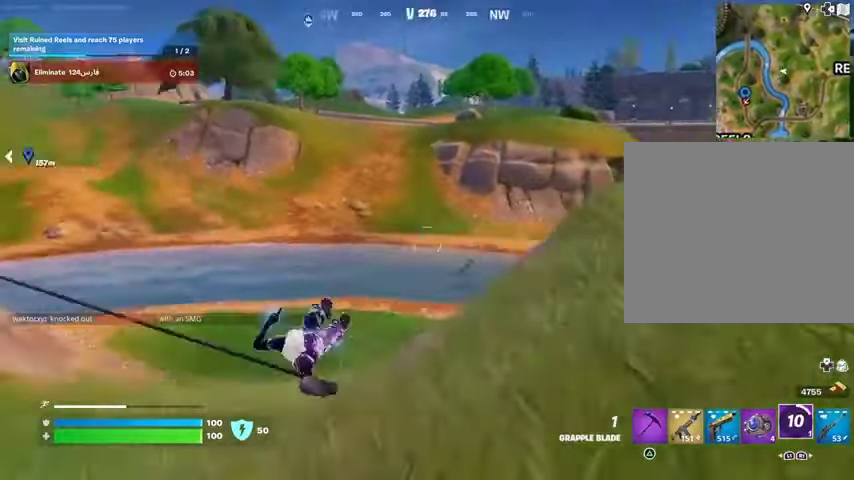
{"buttons": [], "left_stick": "up", "right_stick": "center", "events": [[167, "right_stick", "center"], [500, "left_stick", "up"]]}
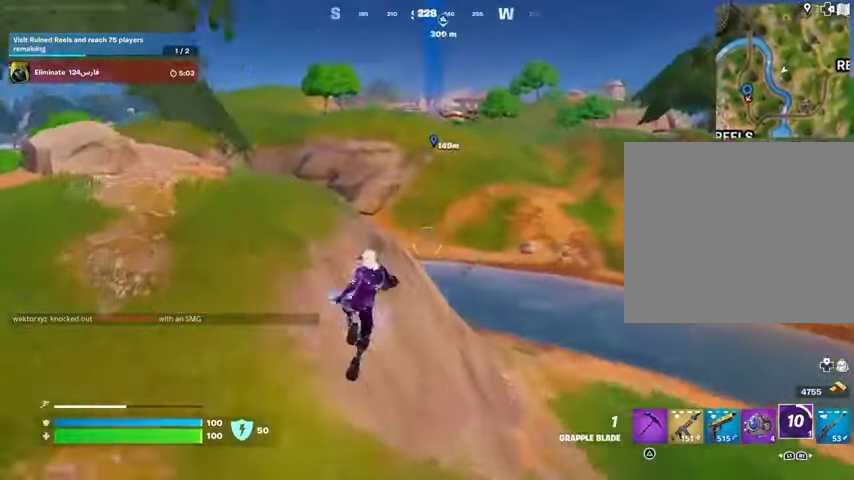
{"buttons": [], "left_stick": "up", "right_stick": "center", "events": [[367, "R3", "down"], [467, "R3", "up"]]}
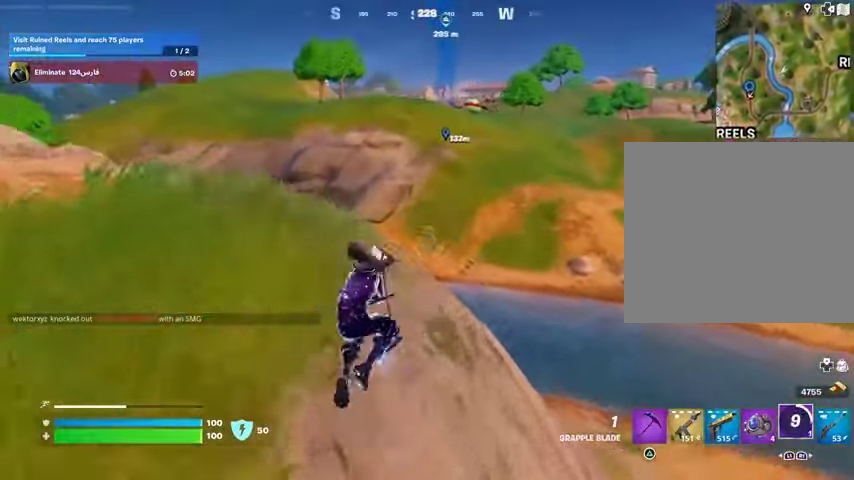
{"buttons": [], "left_stick": "up", "right_stick": "left", "events": [[500, "right_stick", "left"]]}